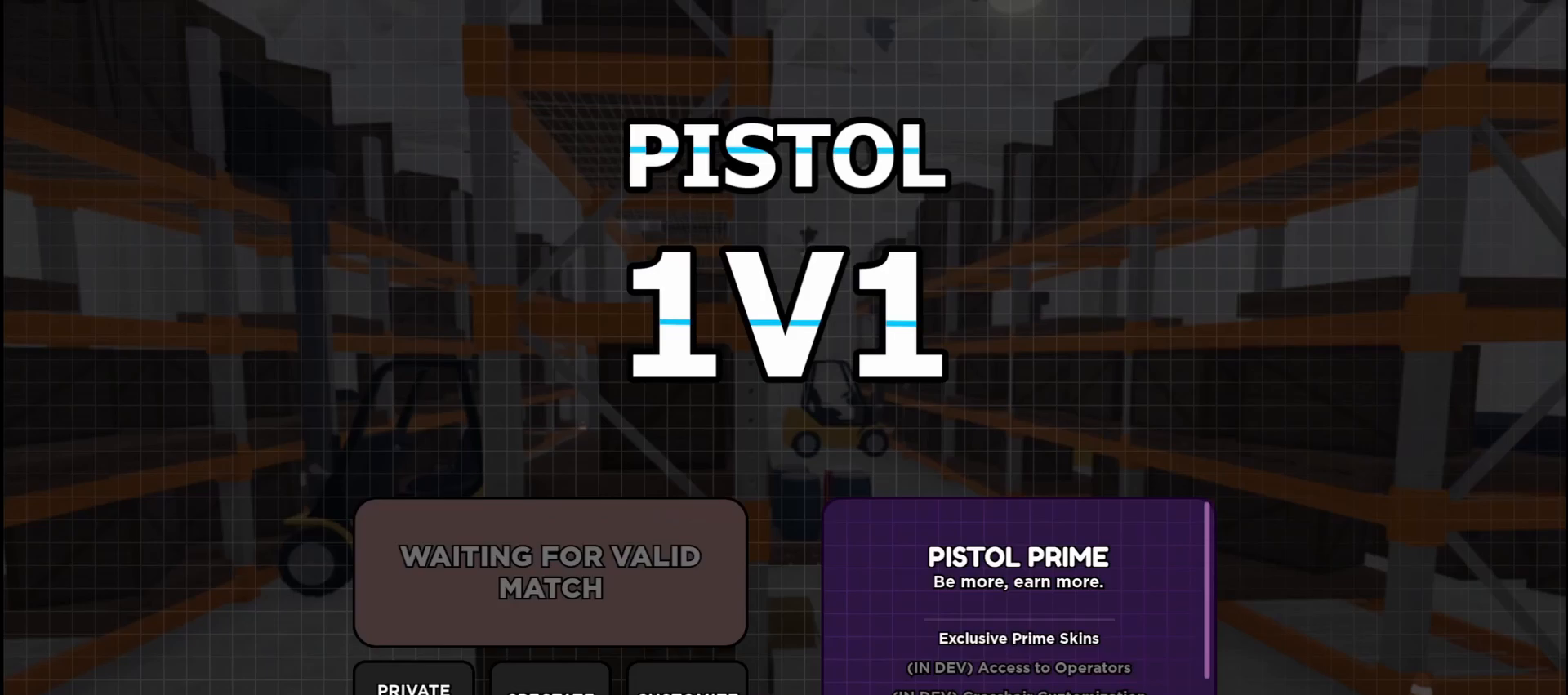
Gameplay with keyboard and mouse; each line is a JSON object with the keys and mouse buttons held at the frame after it. "events" lists presses ("down") and releases ("up") of "a", "ctrl", "d", "e", "f", "q", "r", "s", "shift", "space", "tab", "w", "mouse_left", "mouse_wheel", "mouse_right", "mouse_mb4" and "mouse_mb5" between this image and that frame as [ms after this image, input, new state], when the widget could be followed in between. "mouse_left", "mouse_wheel", "mouse_right", "mouse_mb4", "mouse_mb5" = the "left", "wheel", "right", "mb4", "mb5" buttons of the "mouse" list. No other keys are recorded. "wheel" means that the mouse wheel is clicked or scrolled. Not read: mouse_move.
{"keys": [], "mouse": [], "events": []}
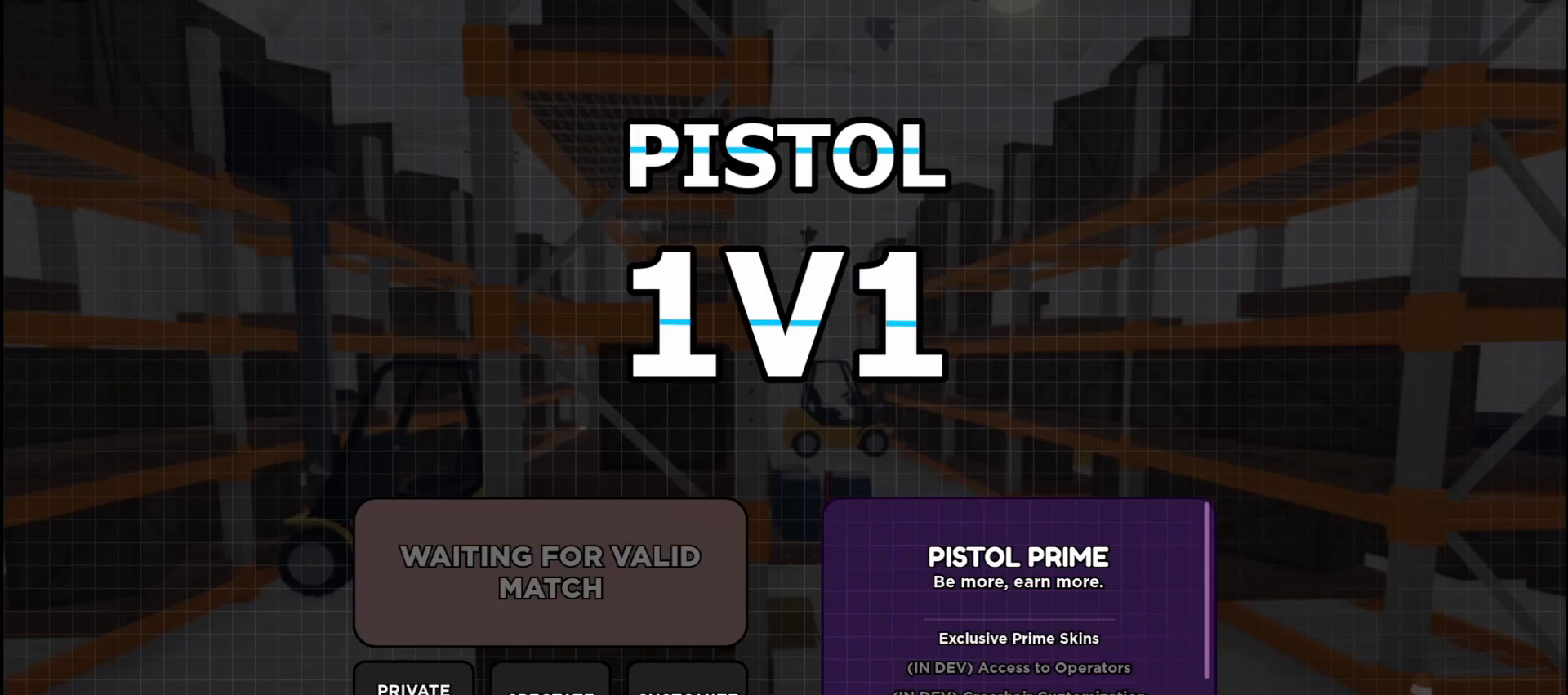
{"keys": [], "mouse": [], "events": []}
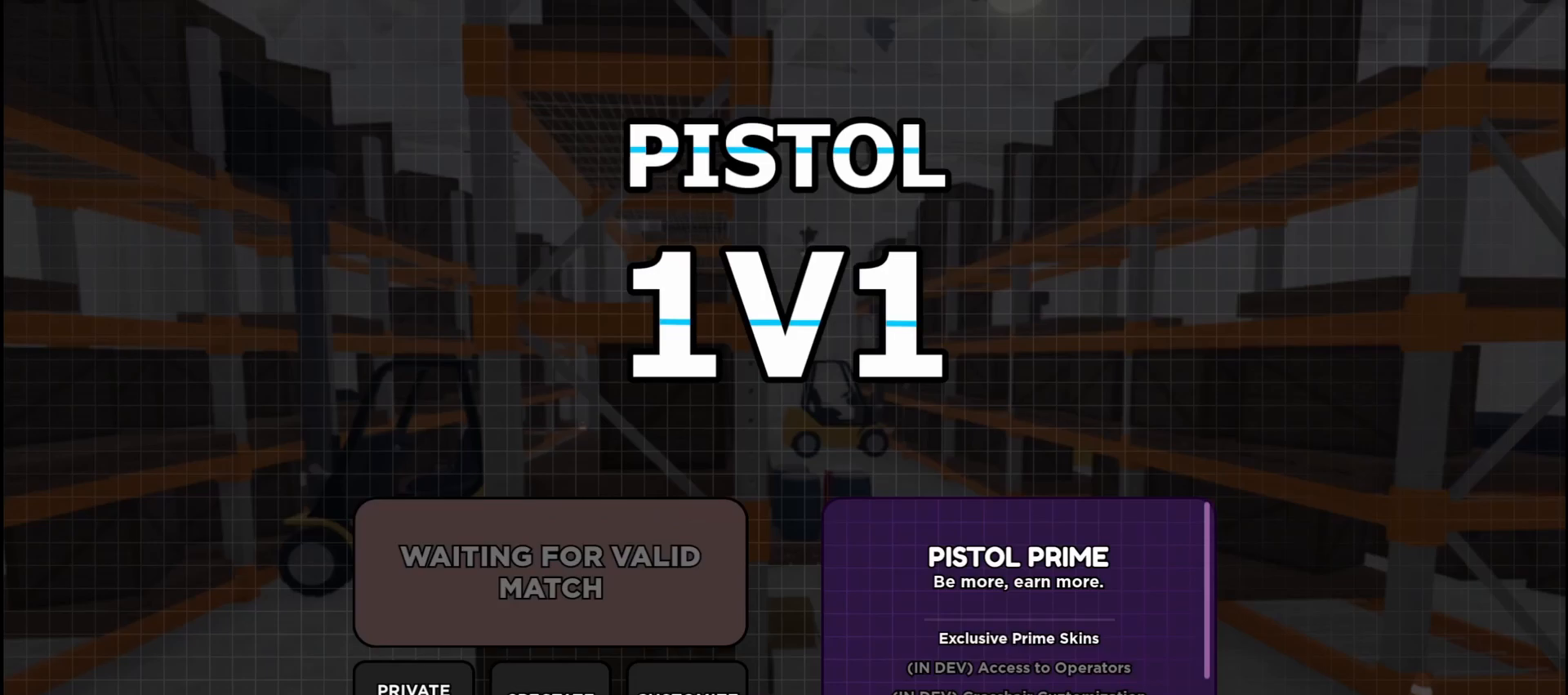
{"keys": [], "mouse": [], "events": [[350, "mouse_left", "down"], [433, "mouse_left", "up"]]}
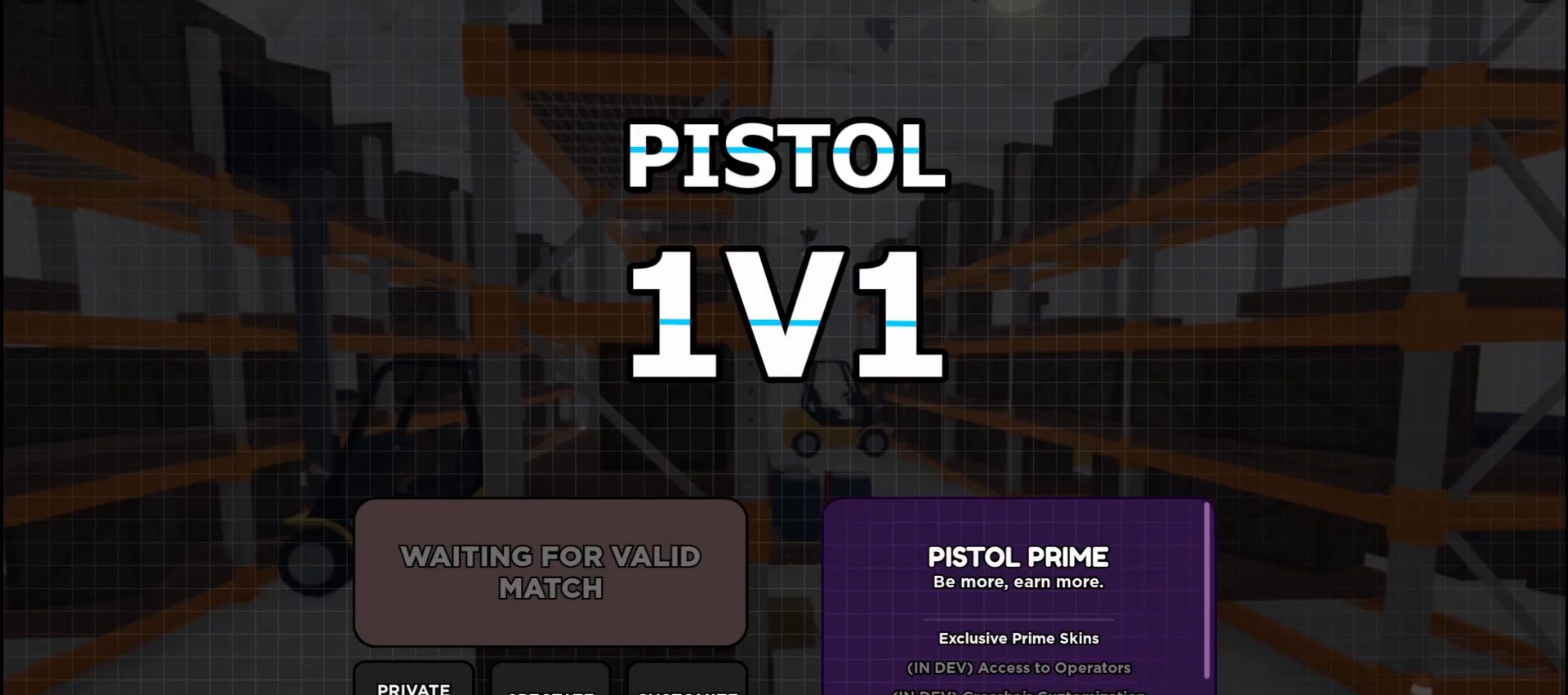
{"keys": [], "mouse": [], "events": []}